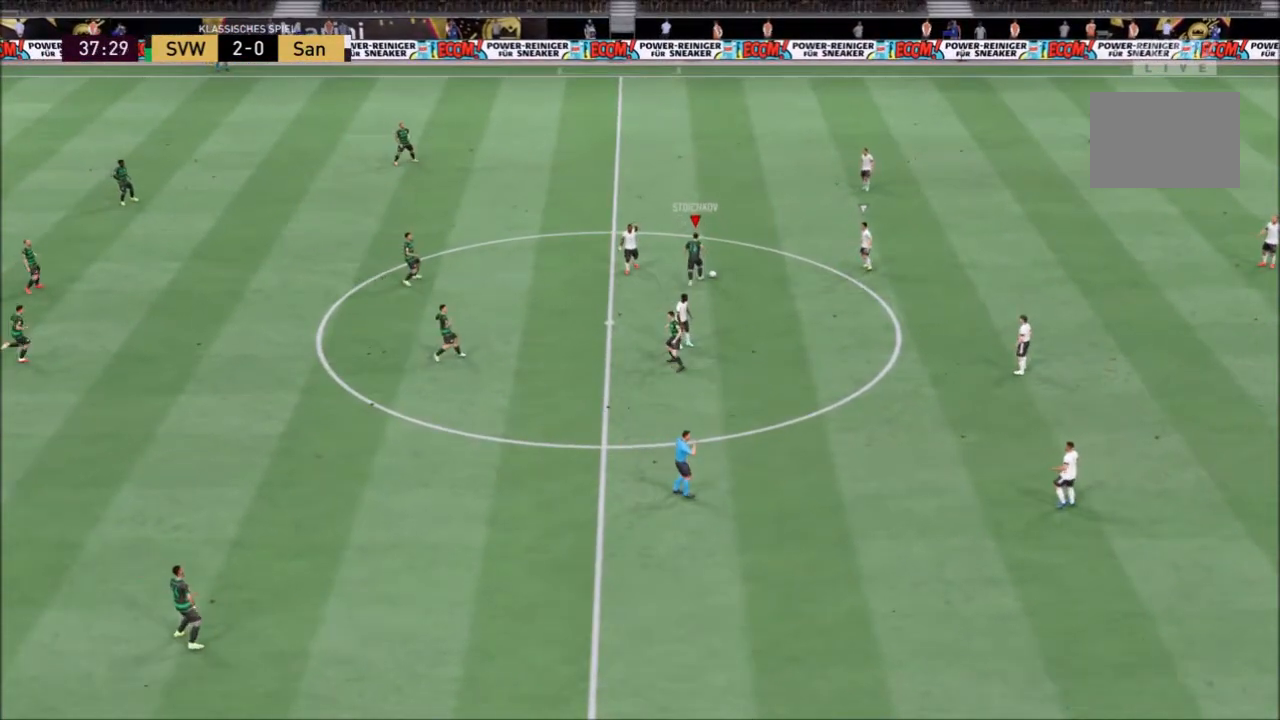
Gameplay with a controller (PlayStation layout); each line is a JSON object with the inputs held at the frame after it. "events" lists button and stick changes between this image and that frame as [ms after this image, input, new state], when the widget could be followed in between. Not read: L3.
{"buttons": [], "left_stick": "center", "right_stick": "center", "events": [[67, "R2", "up"], [100, "R2", "down"], [301, "R2", "up"], [334, "CROSS", "down"], [334, "left_stick", "center"], [467, "CROSS", "up"]]}
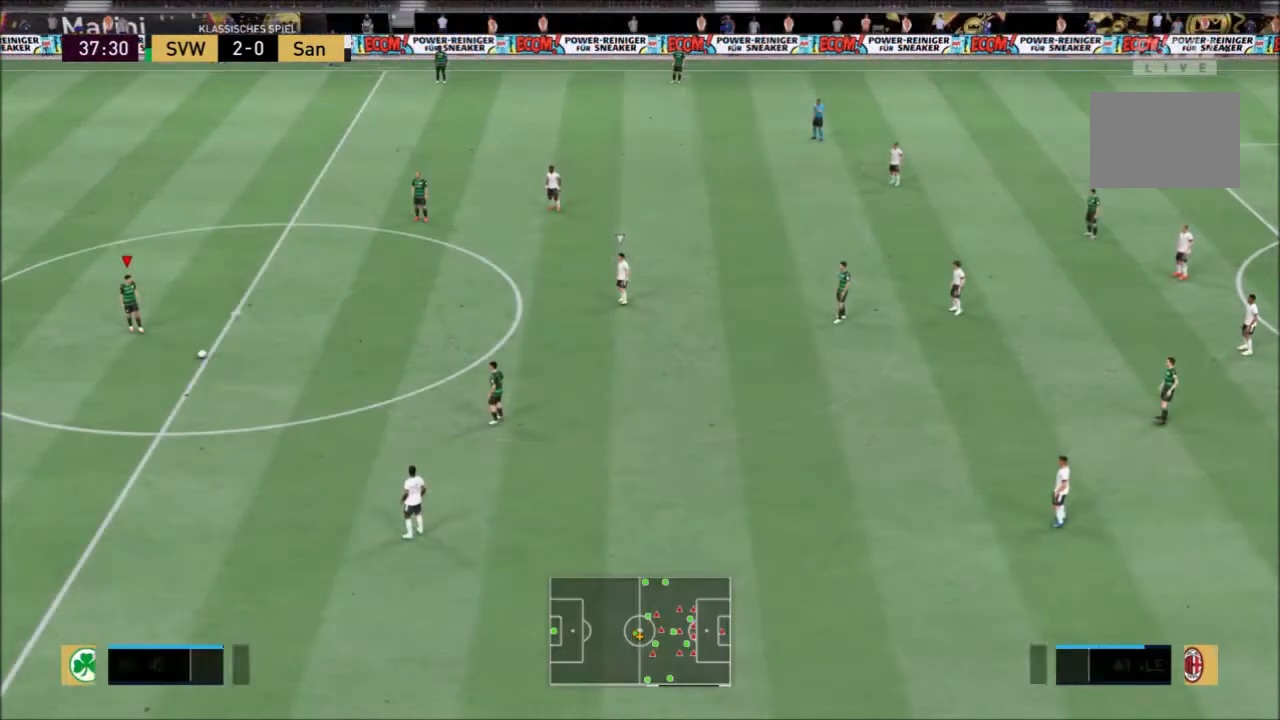
{"buttons": [], "left_stick": "center", "right_stick": "center", "events": []}
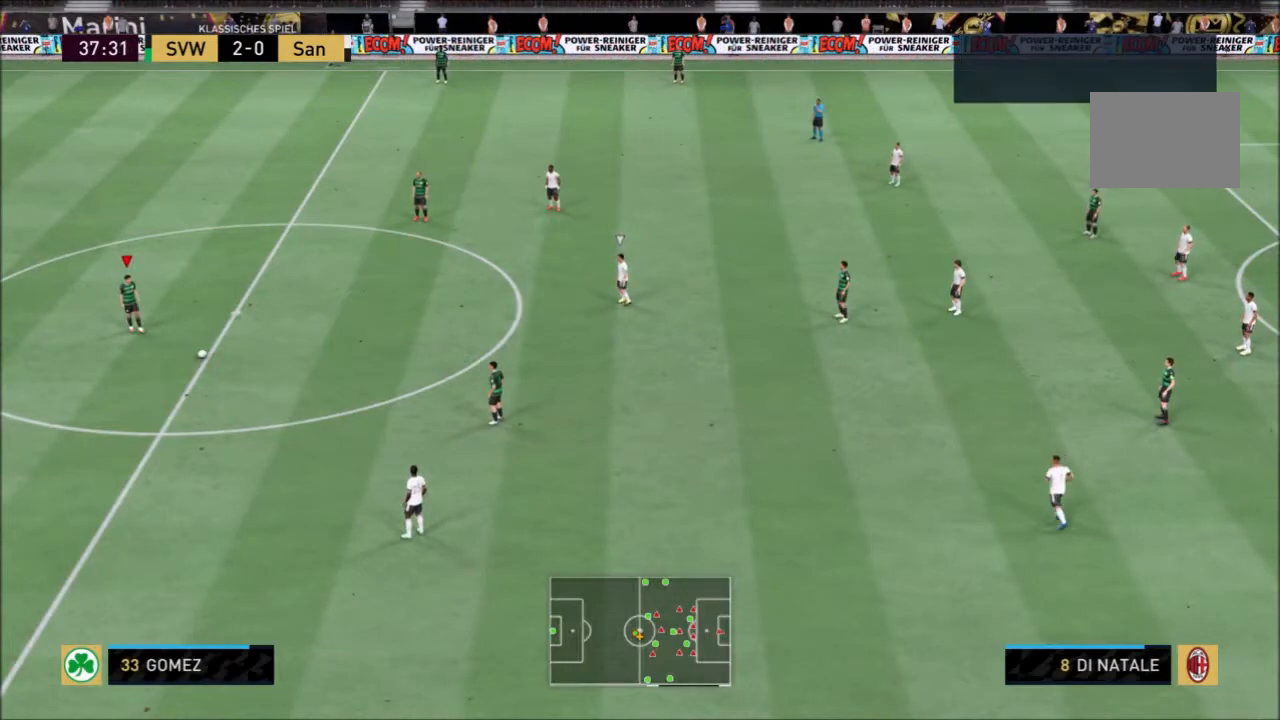
{"buttons": ["R1"], "left_stick": "center", "right_stick": "center", "events": [[67, "R1", "down"]]}
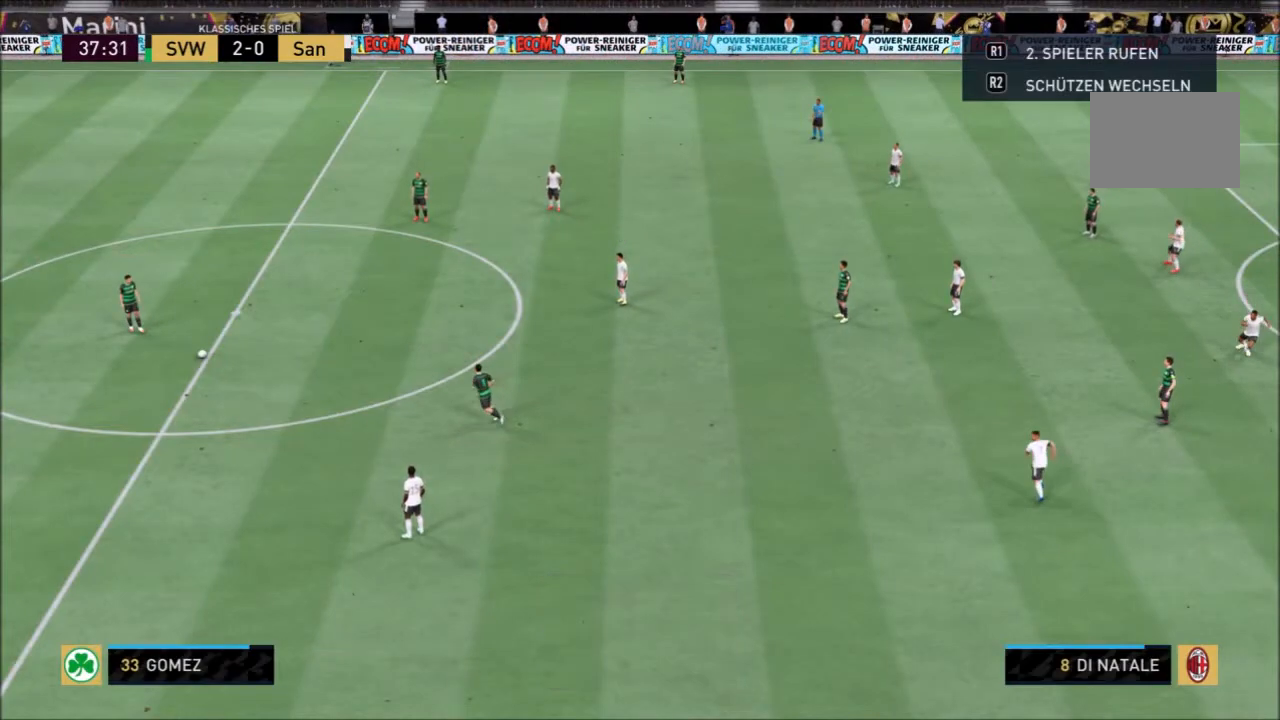
{"buttons": [], "left_stick": "down-right", "right_stick": "center", "events": [[100, "R1", "up"], [200, "CROSS", "down"], [267, "left_stick", "down-right"], [300, "CROSS", "up"]]}
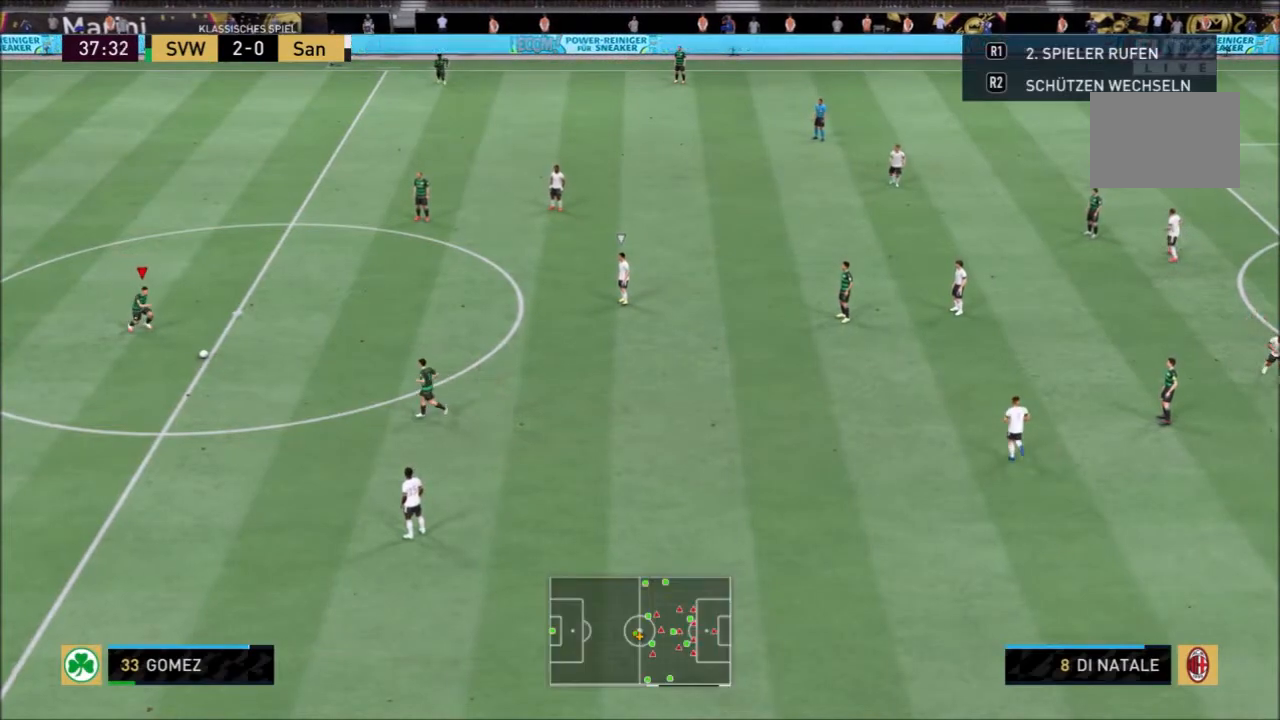
{"buttons": ["R2"], "left_stick": "up-left", "right_stick": "center", "events": [[34, "left_stick", "center"], [167, "left_stick", "left"], [434, "left_stick", "up-left"], [501, "R2", "down"]]}
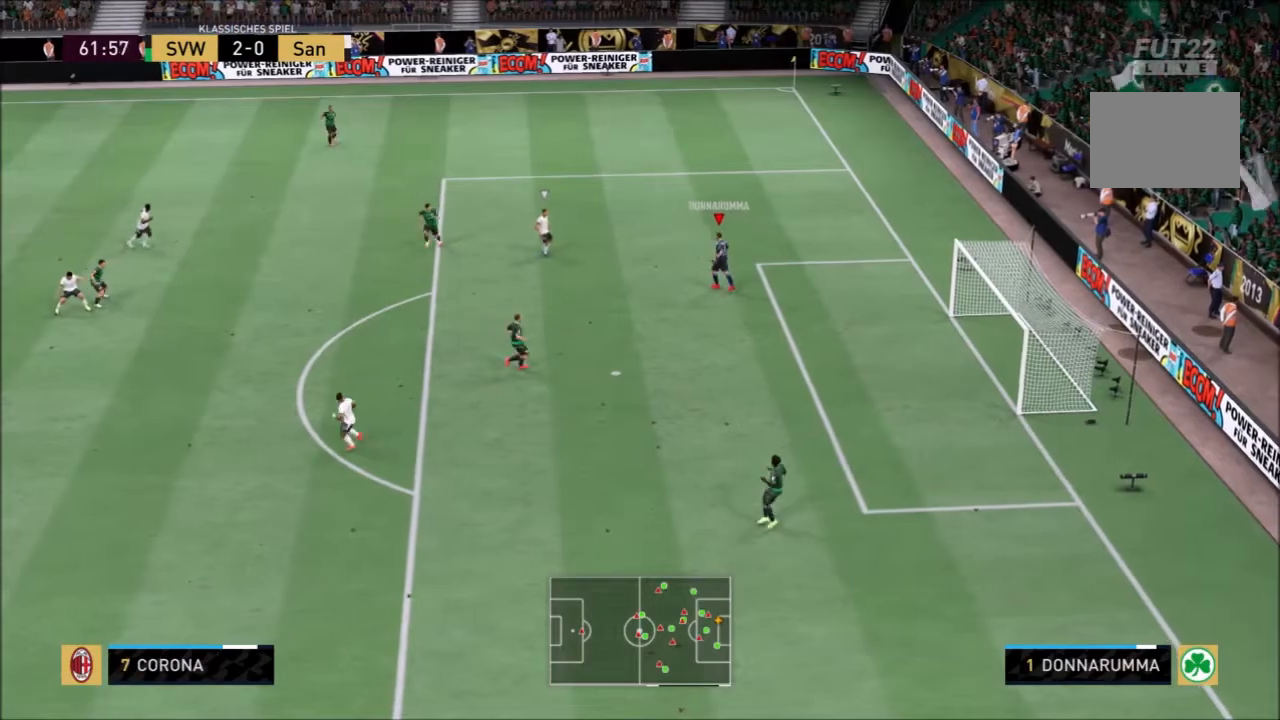
{"buttons": ["CROSS", "R2"], "left_stick": "up-left", "right_stick": "center", "events": [[267, "CROSS", "down"]]}
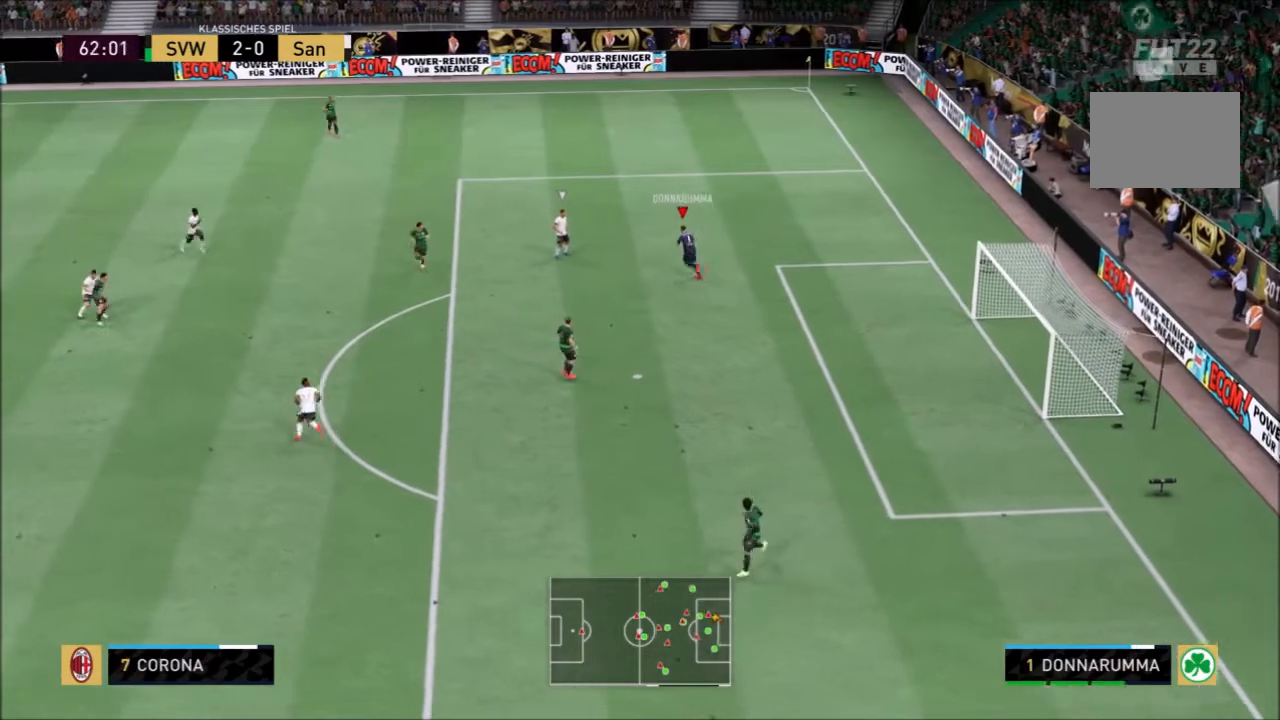
{"buttons": [], "left_stick": "center", "right_stick": "center", "events": [[201, "CROSS", "up"], [234, "R2", "up"], [401, "left_stick", "center"]]}
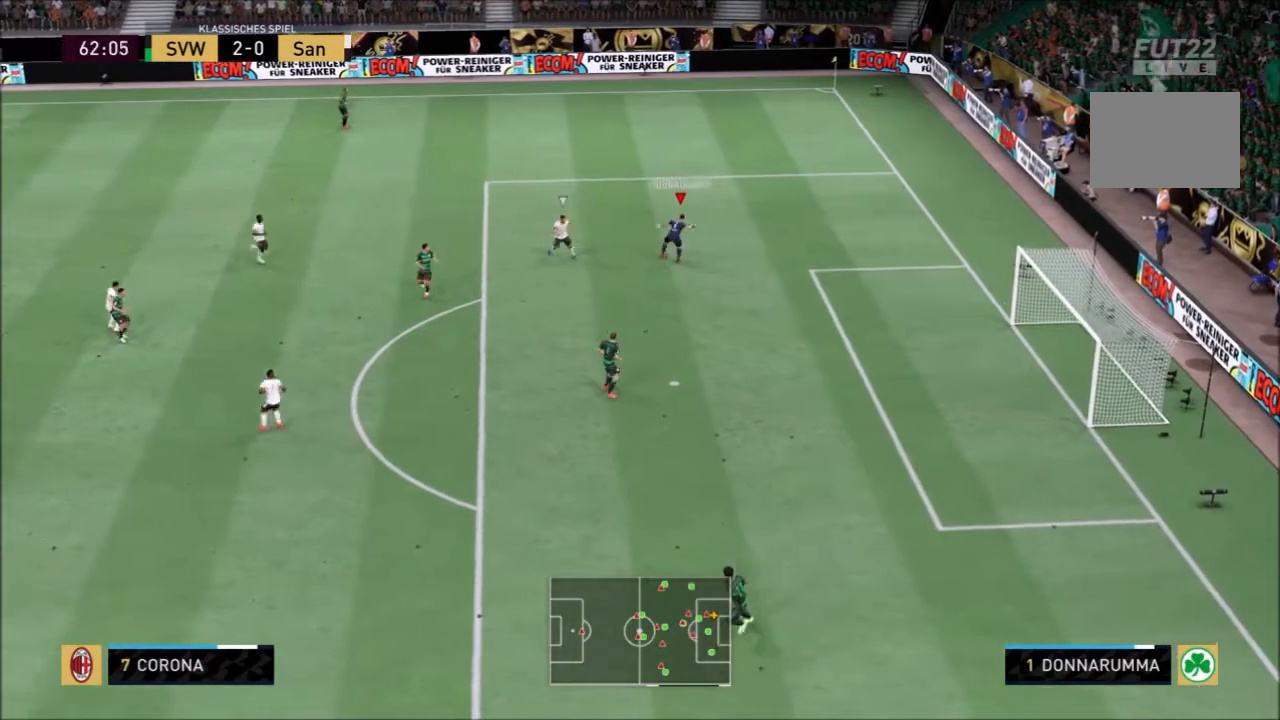
{"buttons": [], "left_stick": "up-left", "right_stick": "center", "events": [[267, "left_stick", "up"], [400, "left_stick", "up-left"]]}